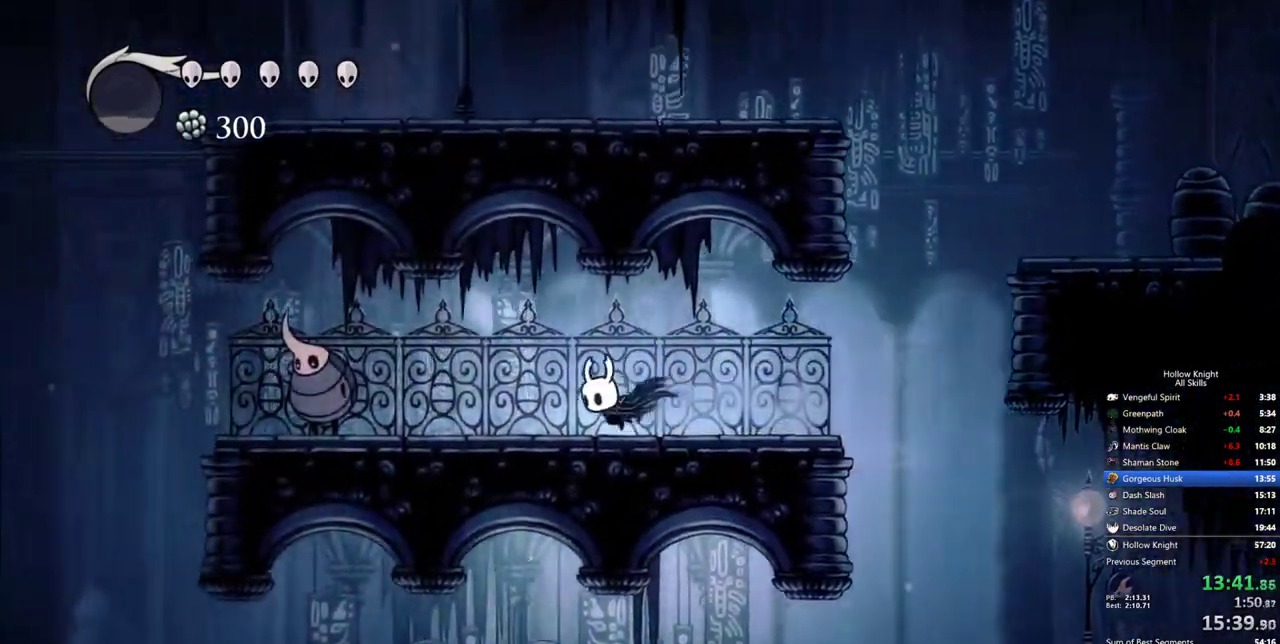
Gameplay with keyboard; each line is a JSON object with the keys held at the frame after it. "events" lists presses ("down") and releases ("up") of "cdash", "dash", "dnail", "down", "heal", "inv", "jump", "left", "nail", "right", "spell" and "up" between this image and that frame as [ms after this image, input, new state], when the widget could be followed in between. No other keys are recorded. Mouse input is not recorded. Key names are as the overlay labels them; some are game actions (e.g. jump) rather than physical keys.
{"keys": ["dash", "left"], "events": [[167, "jump", "down"], [217, "left", "up"], [350, "dash", "down"], [400, "jump", "up"], [400, "left", "down"]]}
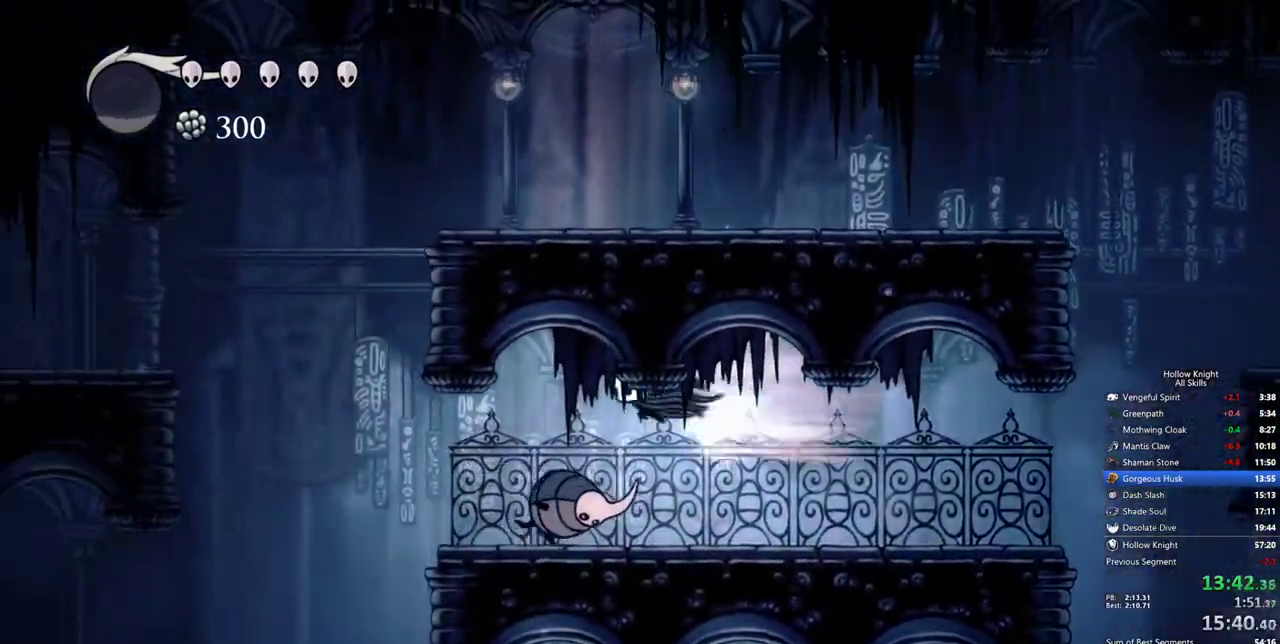
{"keys": ["left"], "events": [[33, "dash", "up"], [33, "left", "up"], [417, "left", "down"]]}
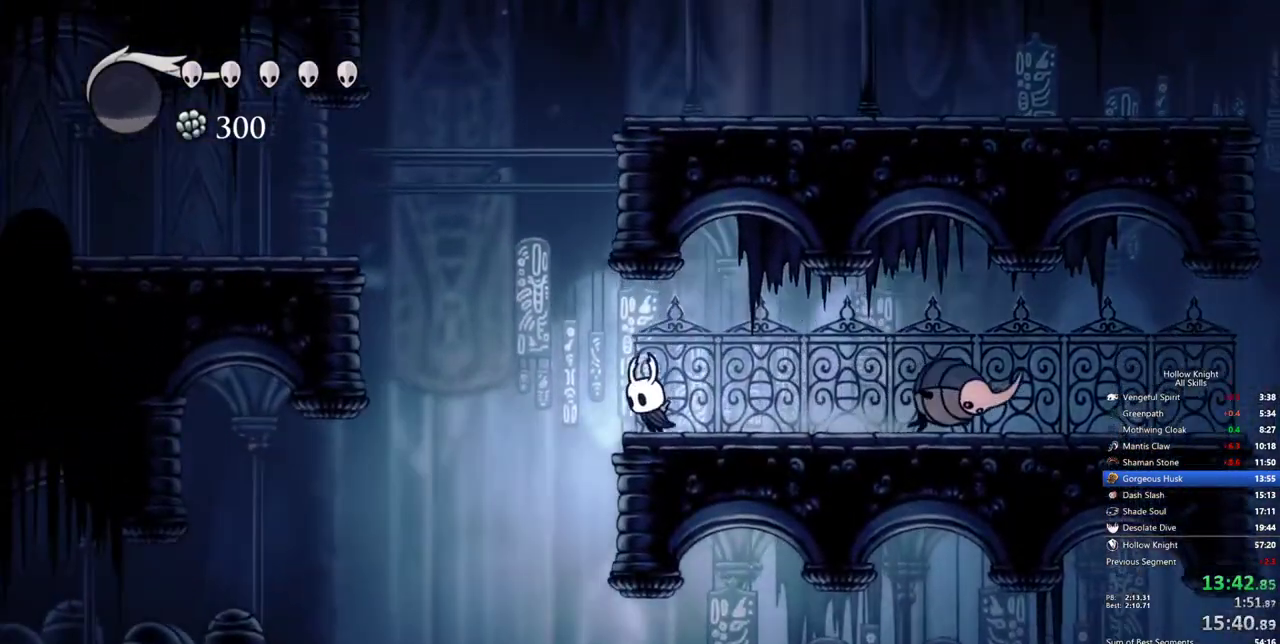
{"keys": ["dash", "jump", "left"], "events": [[100, "jump", "down"], [433, "dash", "down"]]}
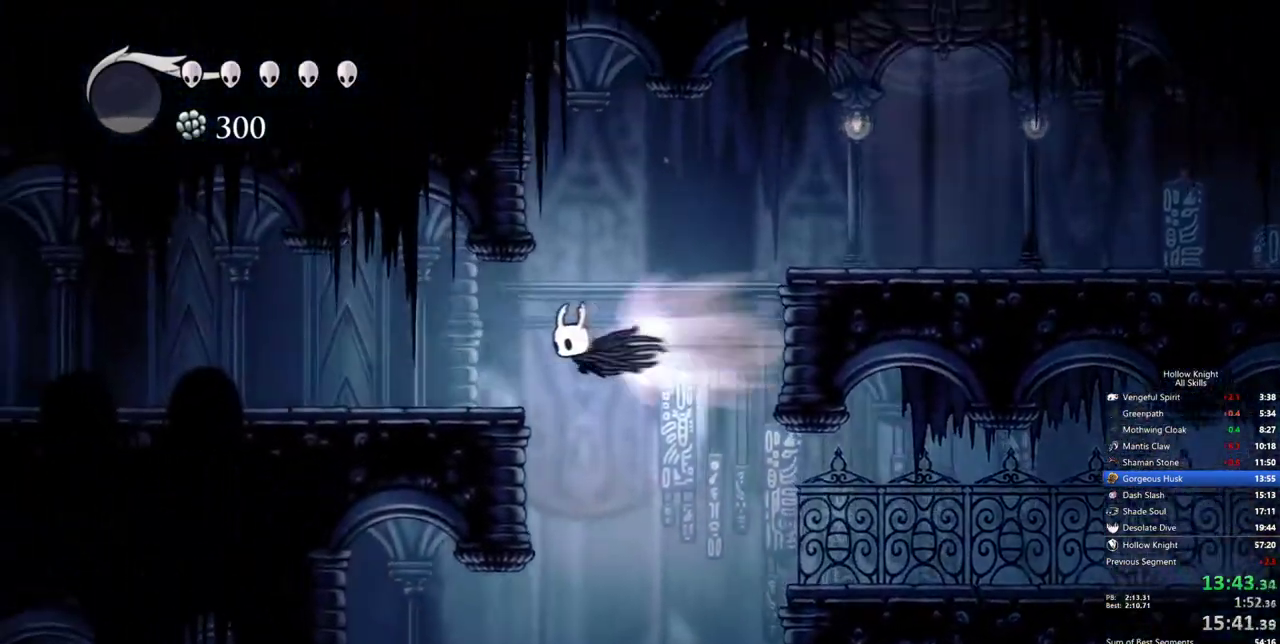
{"keys": ["left"], "events": [[17, "jump", "up"], [117, "dash", "up"]]}
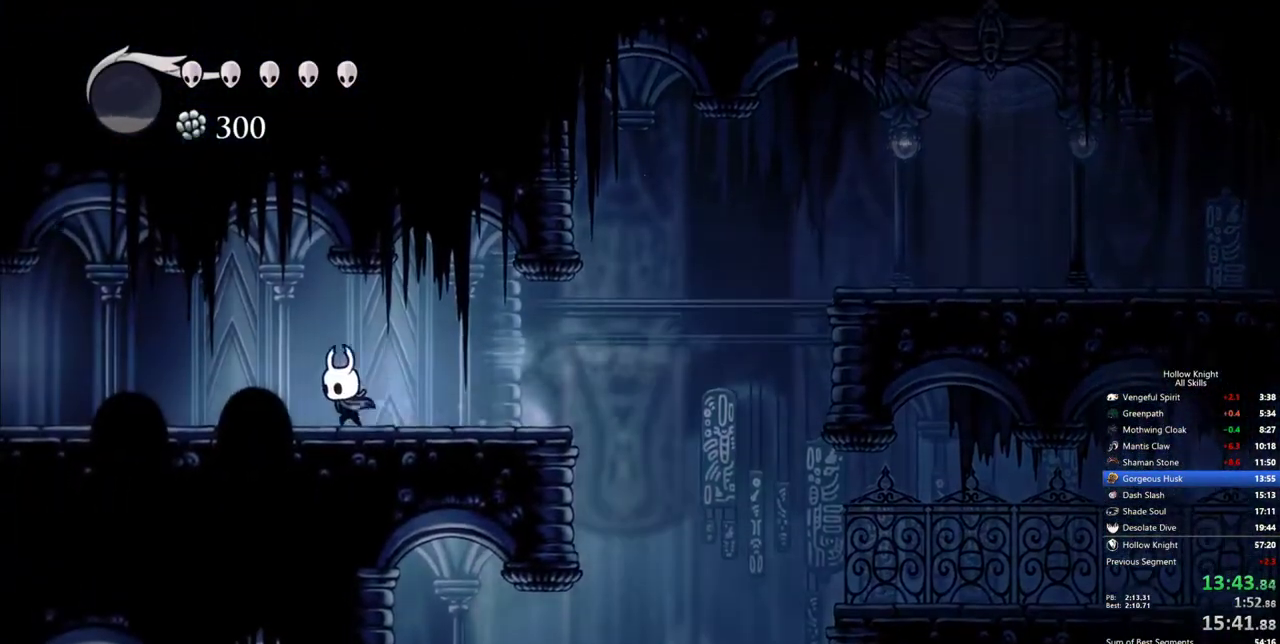
{"keys": ["left"], "events": [[83, "dash", "down"], [233, "dash", "up"]]}
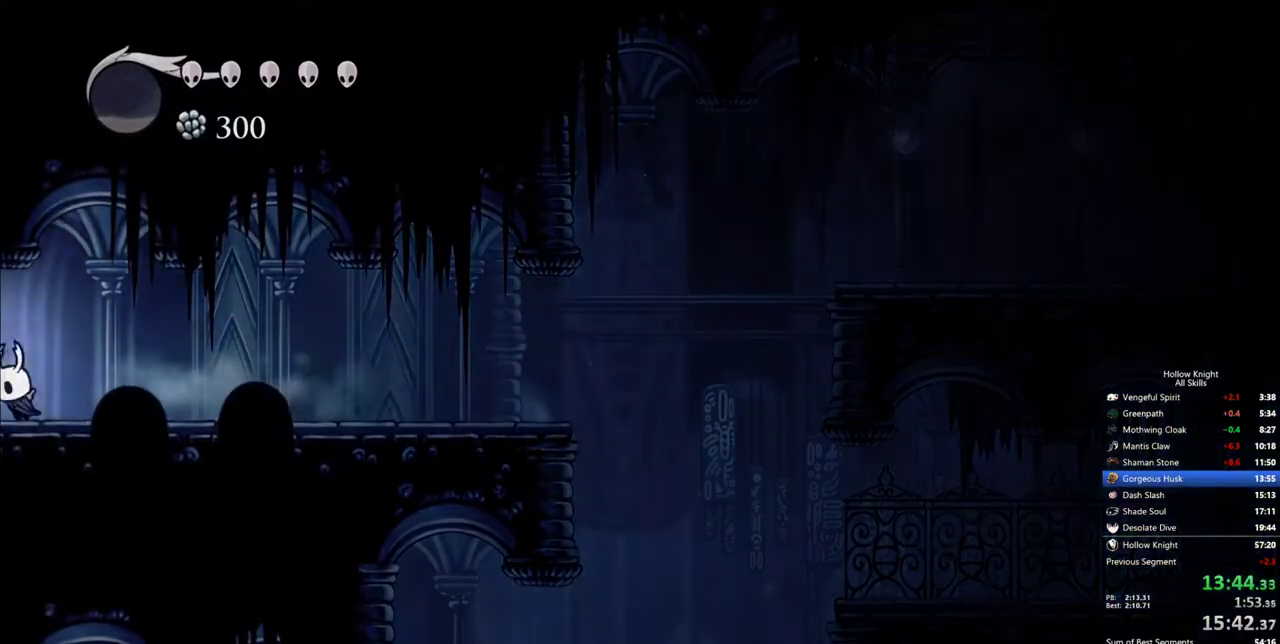
{"keys": ["left"], "events": [[200, "dash", "down"], [333, "dash", "up"]]}
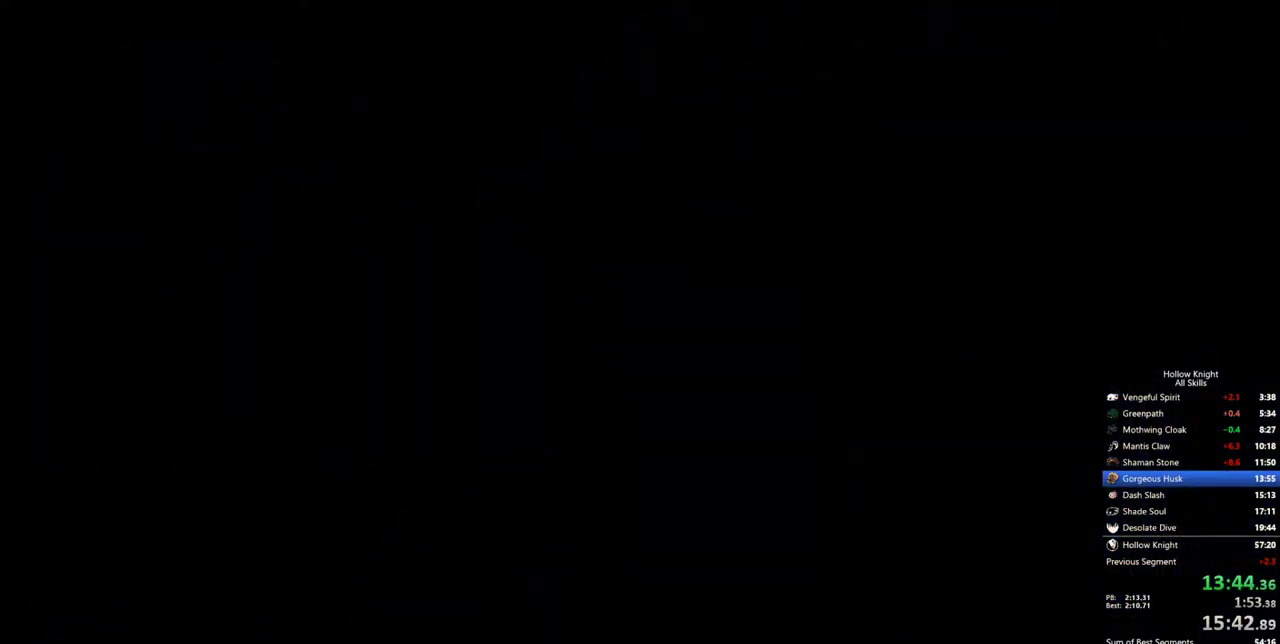
{"keys": ["left"], "events": []}
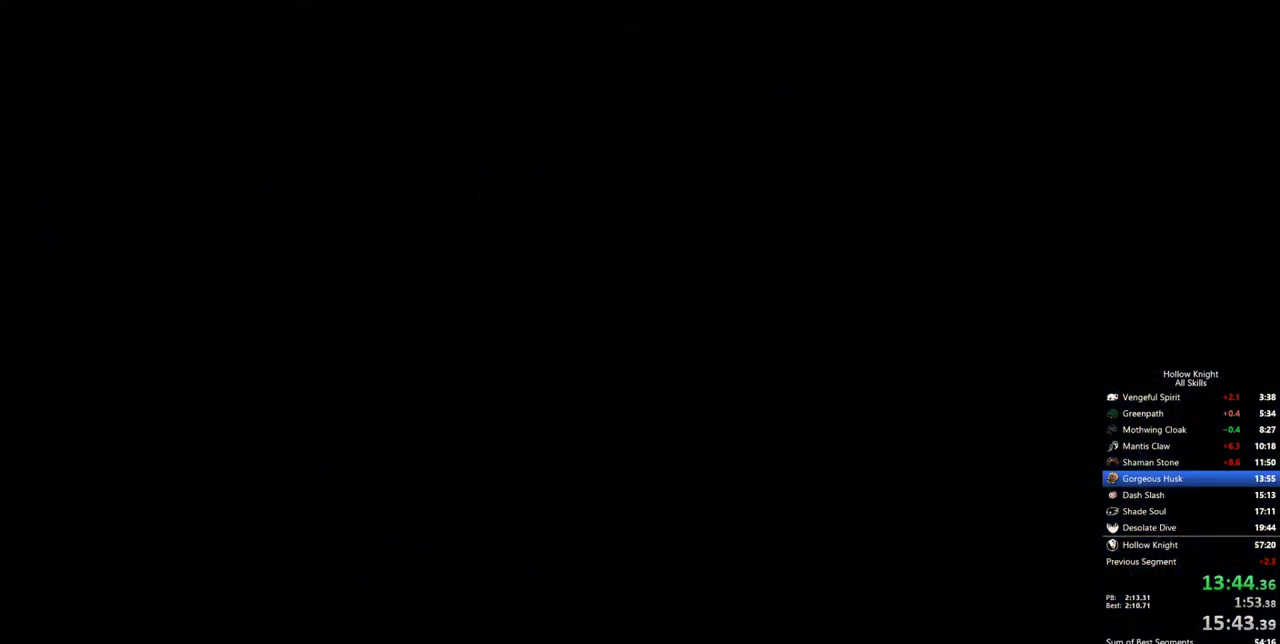
{"keys": ["left"], "events": []}
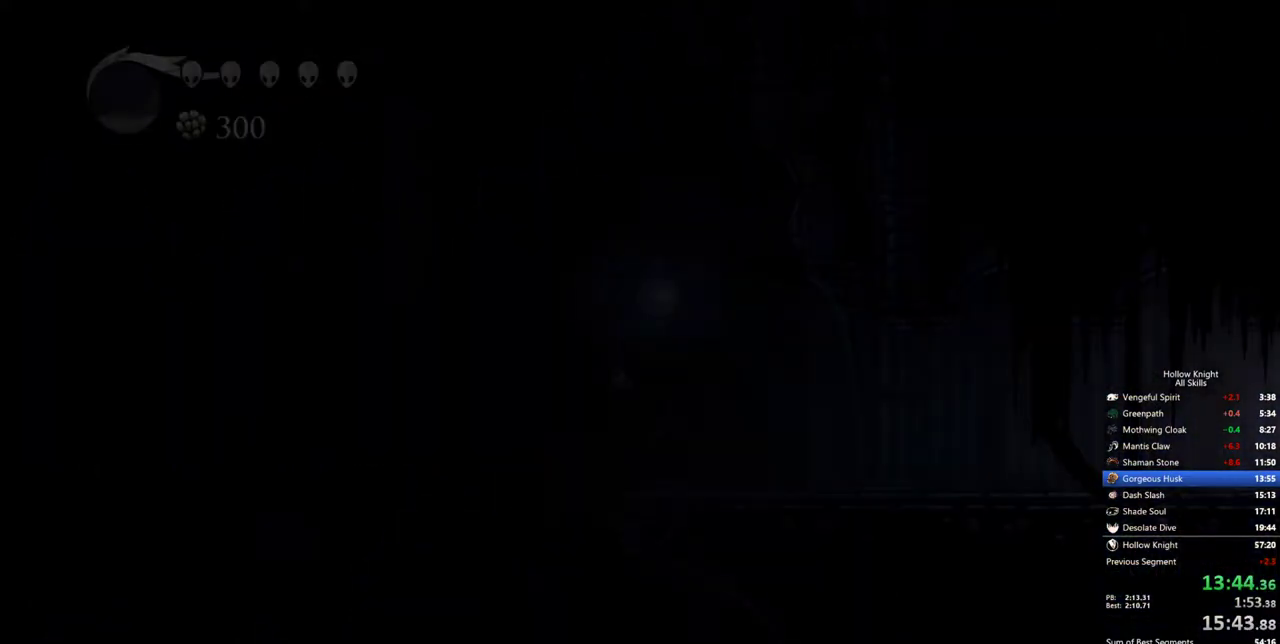
{"keys": ["dash", "left"], "events": [[433, "dash", "down"]]}
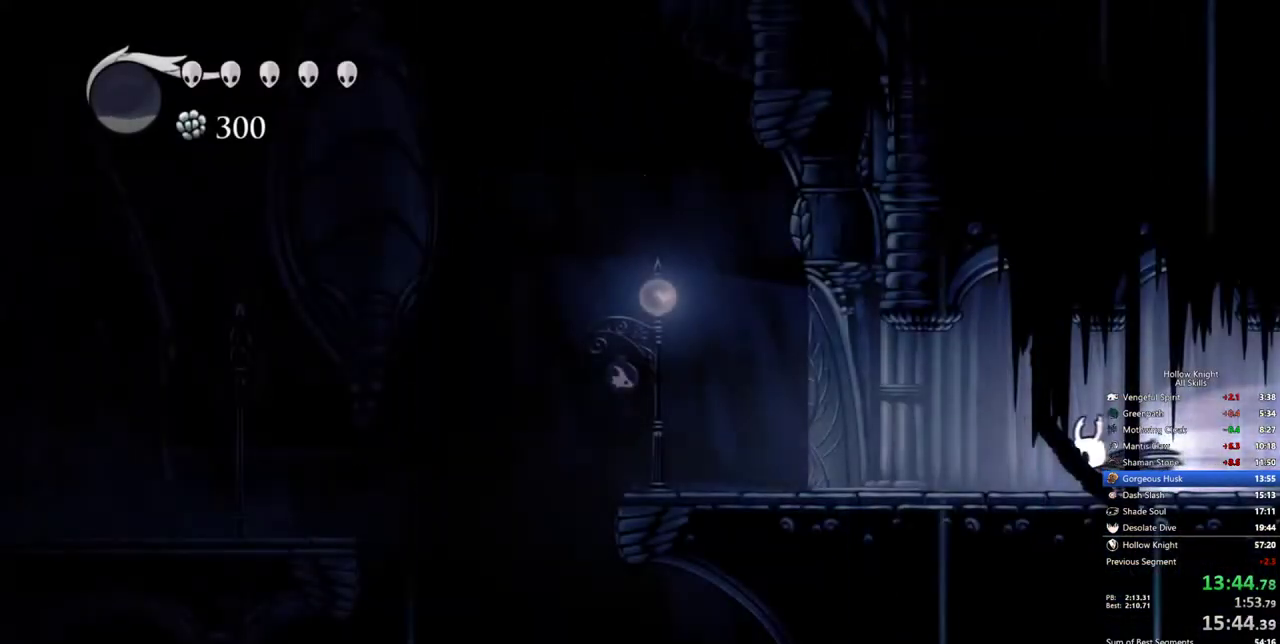
{"keys": ["dash", "left"], "events": [[17, "dash", "up"], [500, "dash", "down"]]}
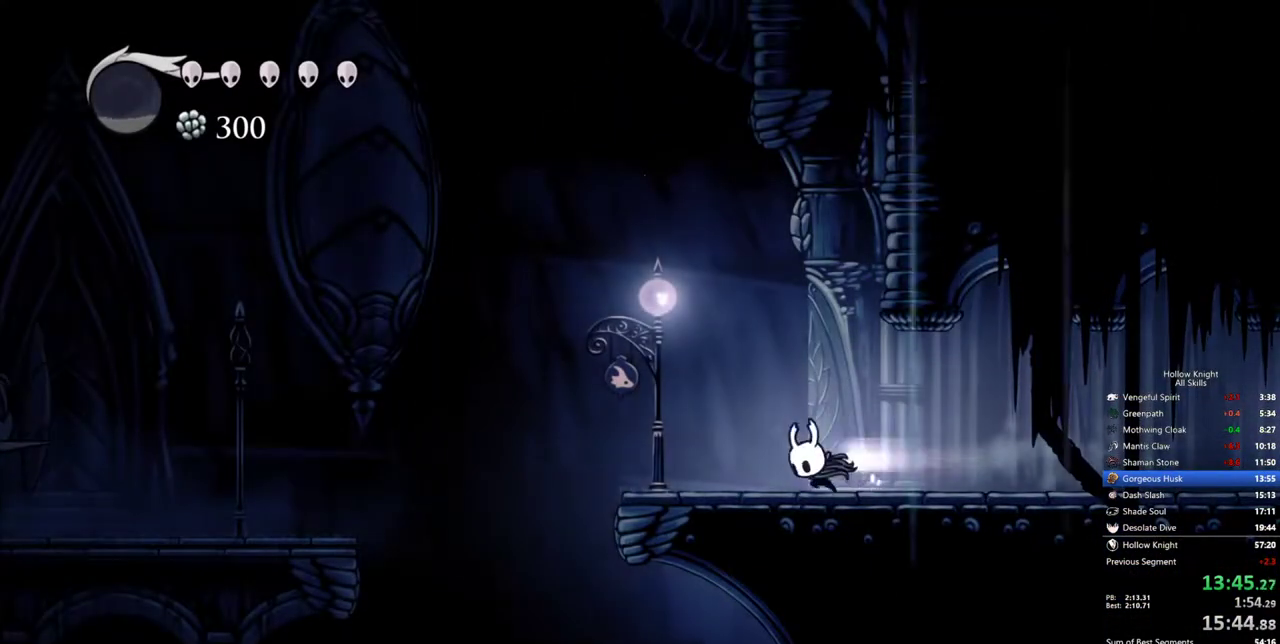
{"keys": [], "events": [[133, "dash", "up"], [417, "left", "up"]]}
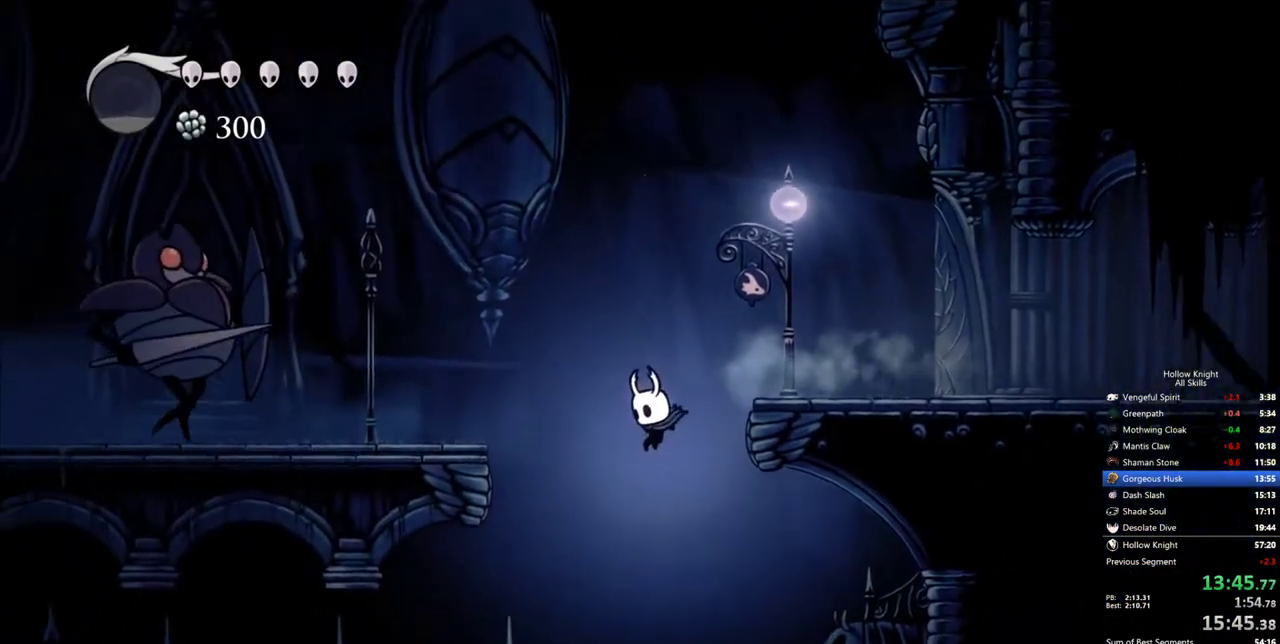
{"keys": ["left"], "events": [[200, "left", "down"], [283, "dash", "down"], [383, "dash", "up"]]}
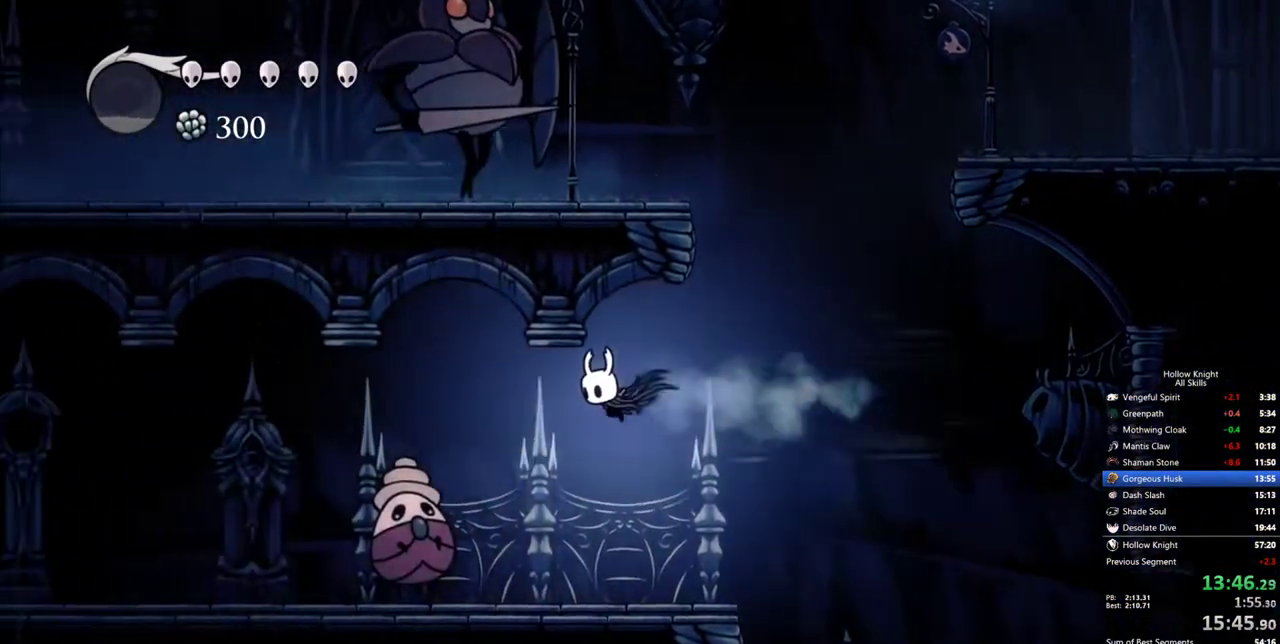
{"keys": [], "events": [[217, "left", "up"], [217, "nail", "down"], [350, "nail", "up"]]}
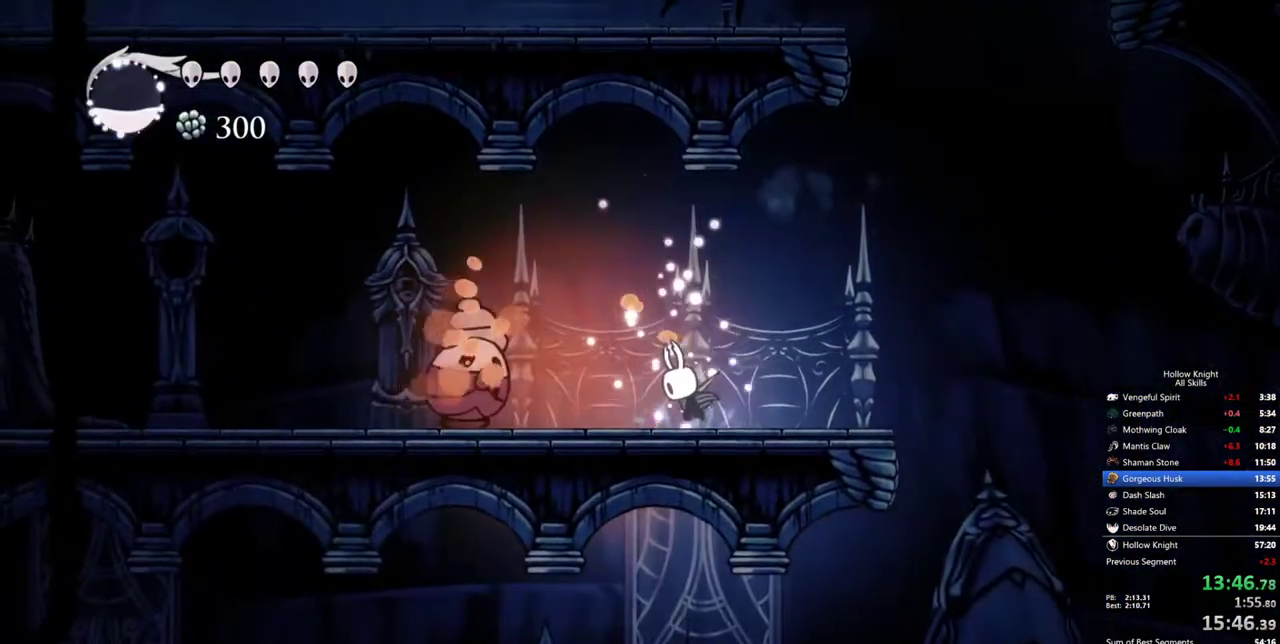
{"keys": ["spell"], "events": [[33, "jump", "down"], [33, "left", "down"], [133, "left", "up"], [183, "nail", "down"], [233, "jump", "up"], [317, "nail", "up"], [417, "spell", "down"]]}
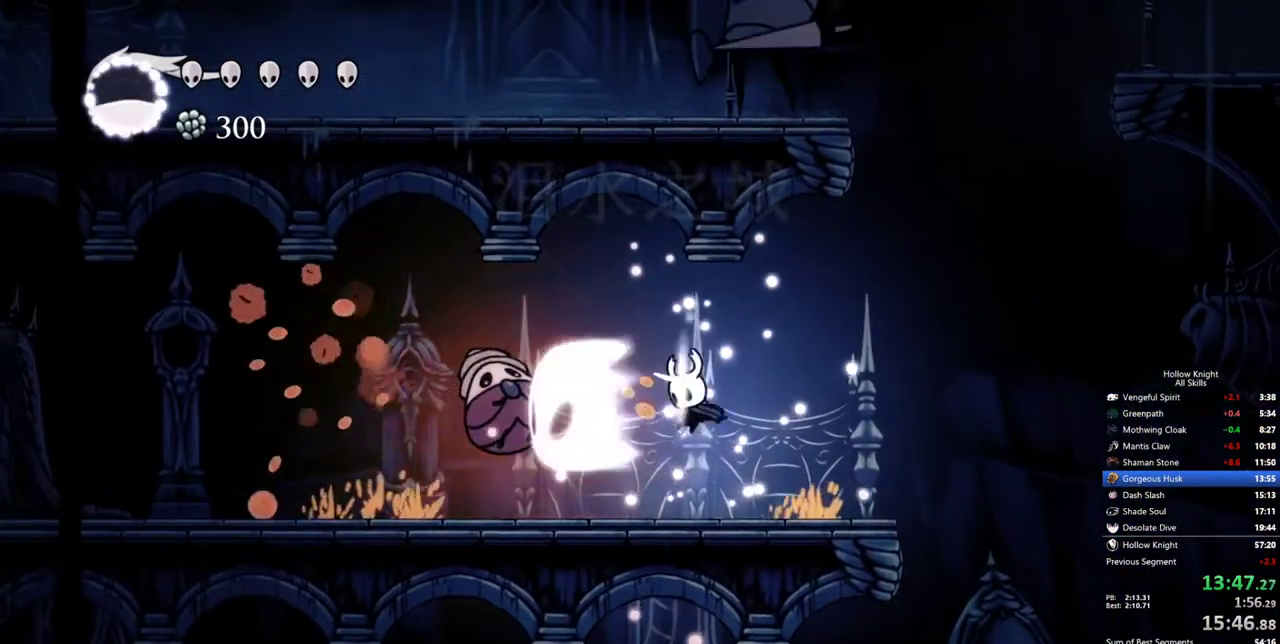
{"keys": ["left"], "events": [[50, "spell", "up"], [200, "left", "down"]]}
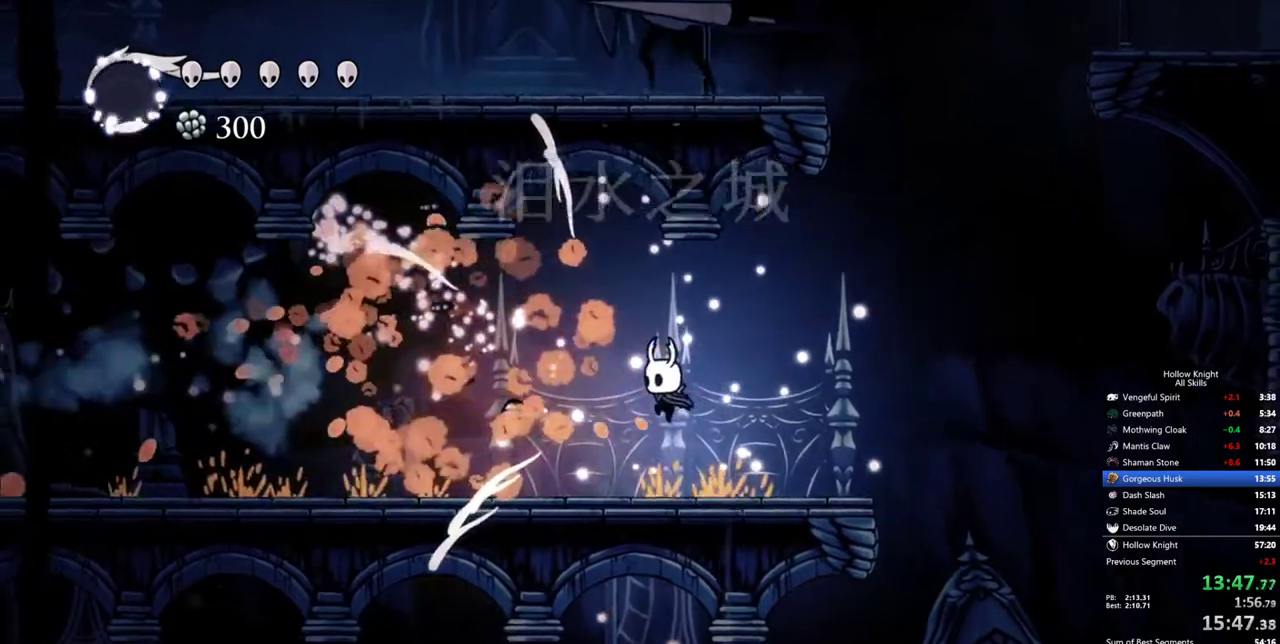
{"keys": [], "events": [[300, "left", "up"]]}
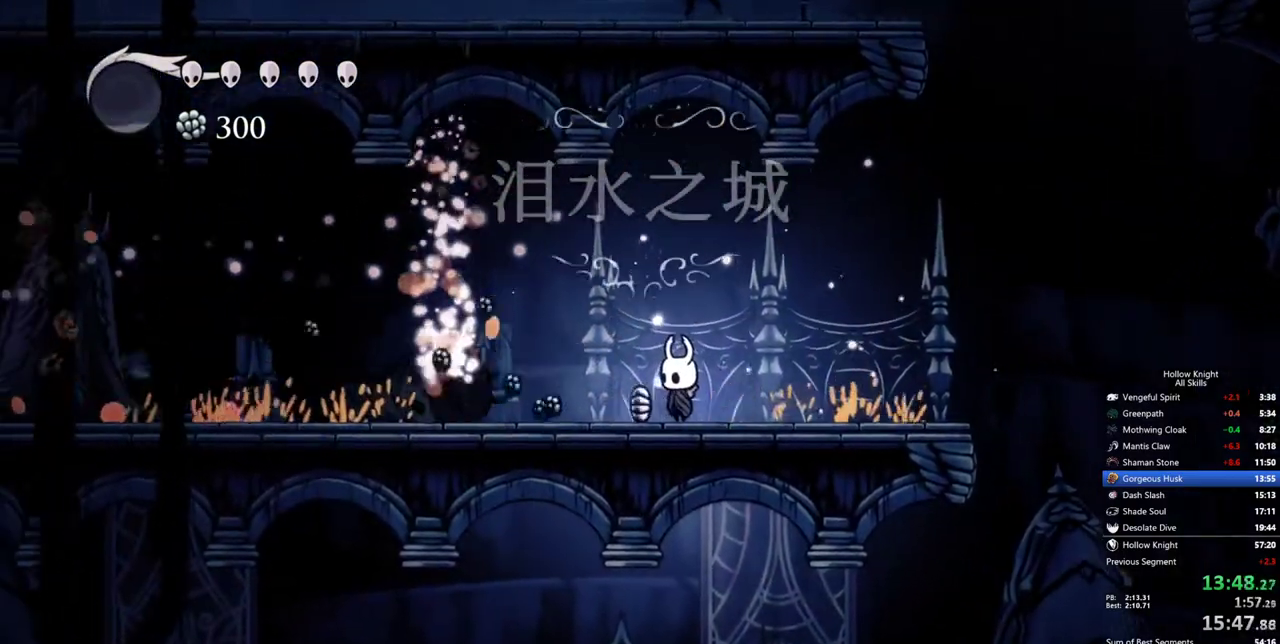
{"keys": ["left"], "events": [[33, "left", "down"], [133, "dash", "down"], [267, "dash", "up"]]}
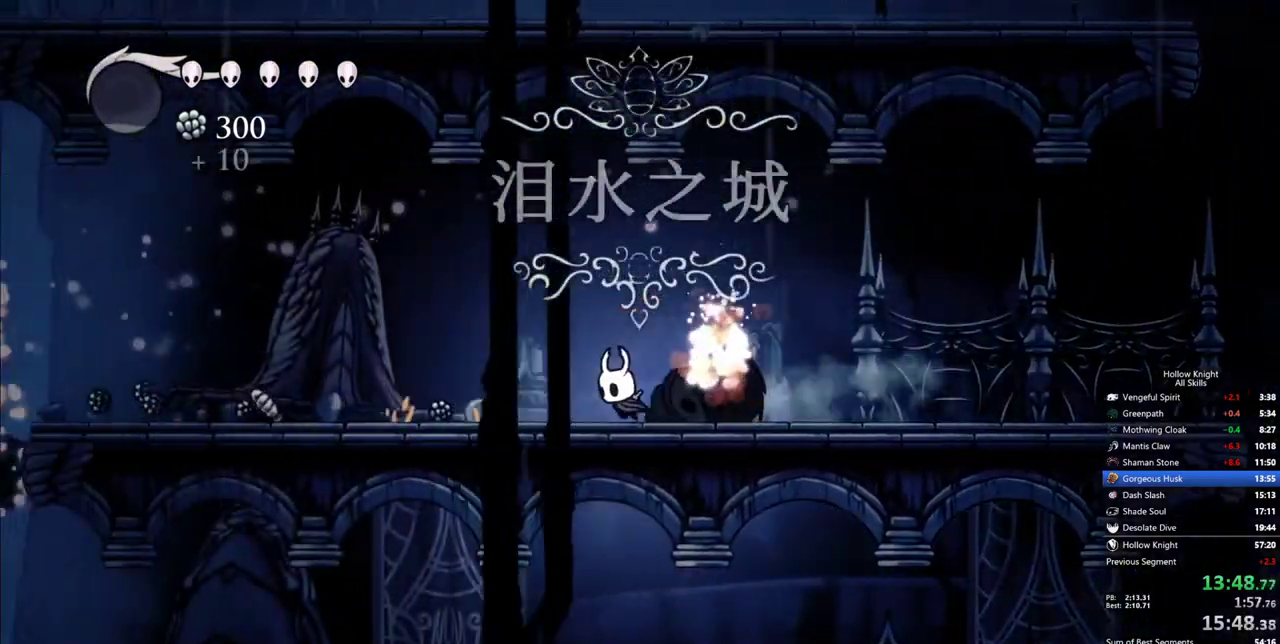
{"keys": ["left"], "events": [[333, "dash", "down"], [483, "dash", "up"]]}
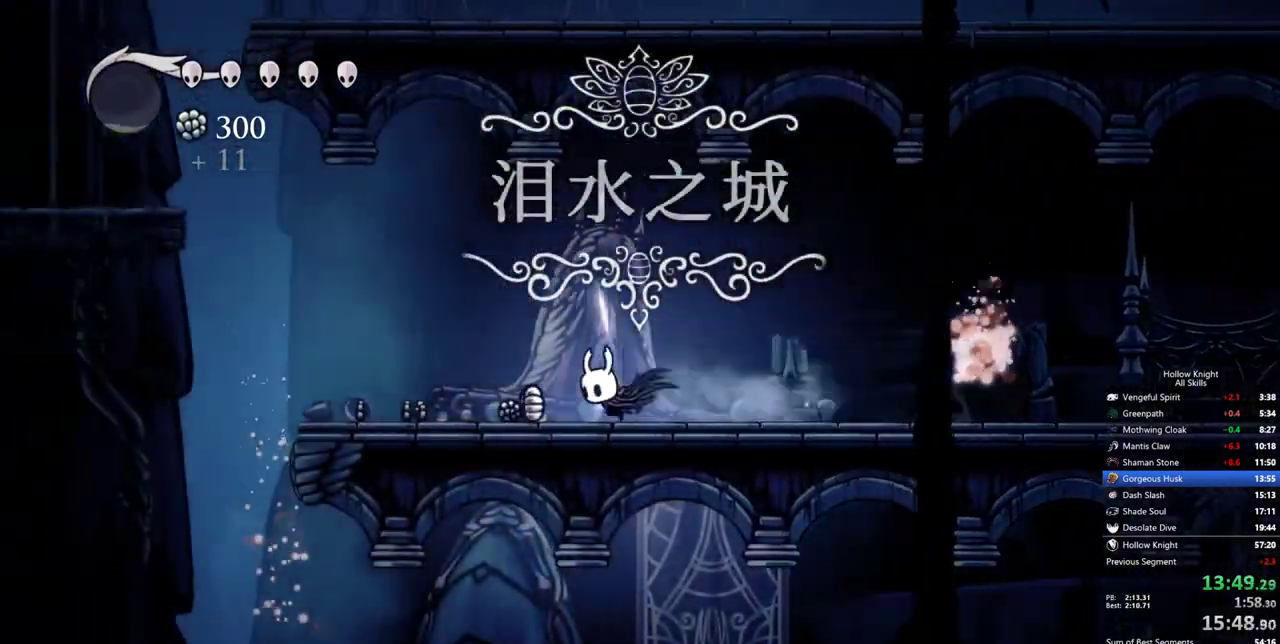
{"keys": ["left"], "events": []}
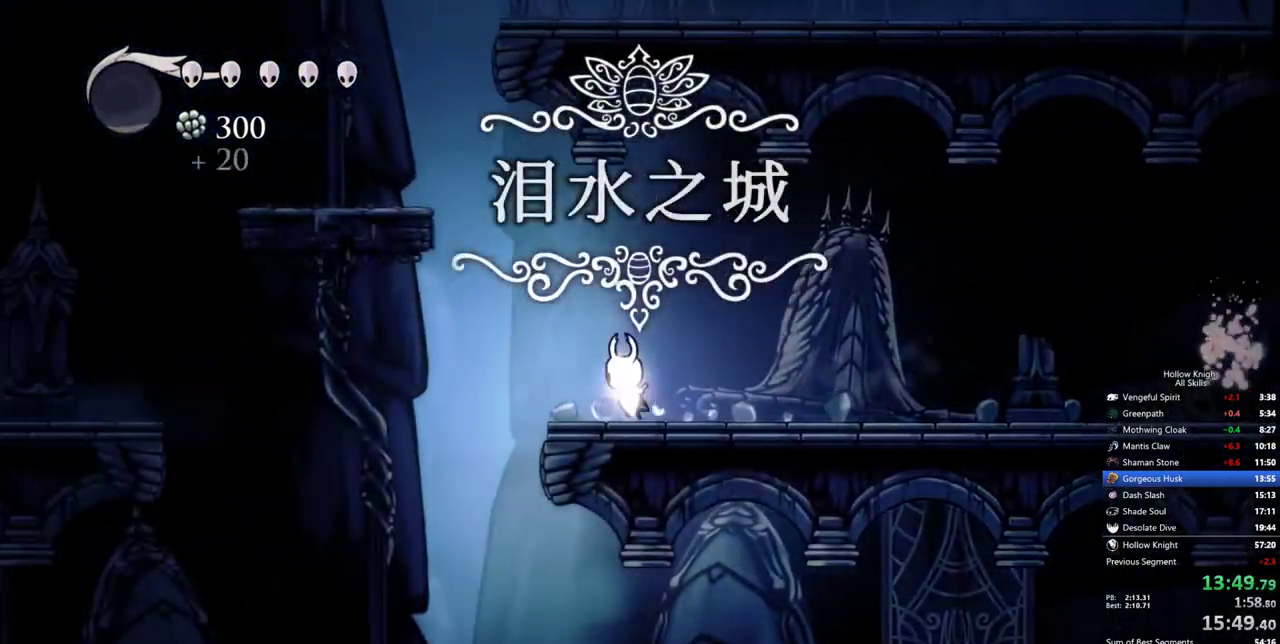
{"keys": ["dash", "jump", "left"], "events": [[83, "jump", "down"], [500, "dash", "down"]]}
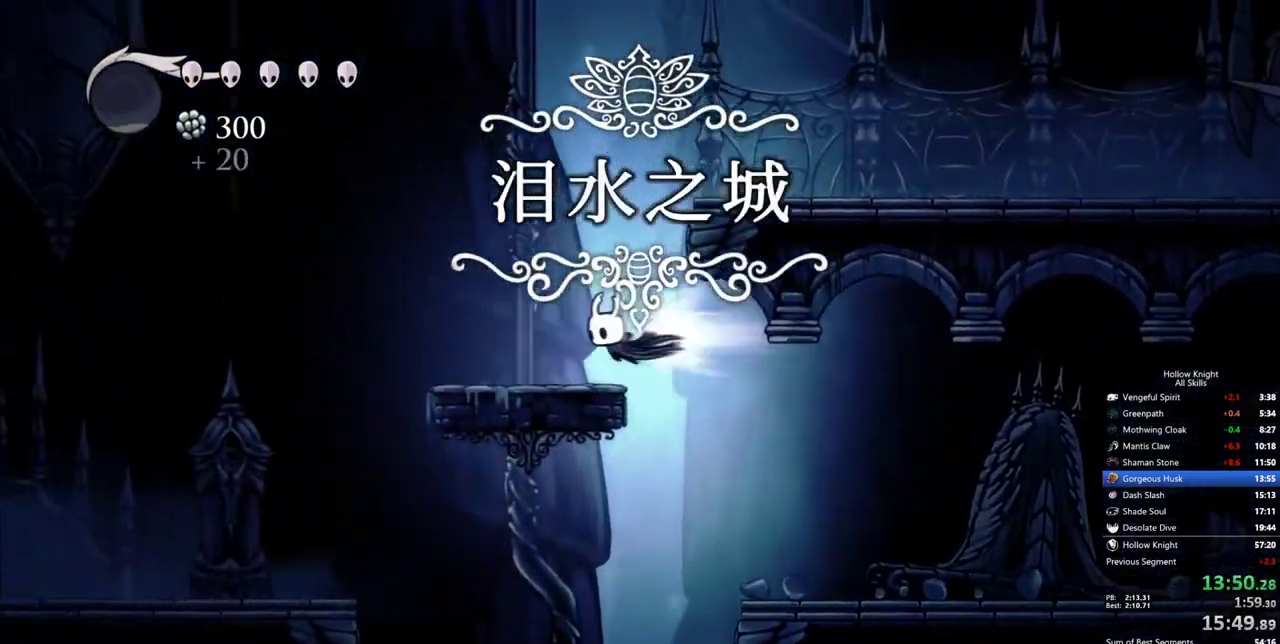
{"keys": ["left"], "events": [[50, "jump", "up"], [200, "dash", "up"]]}
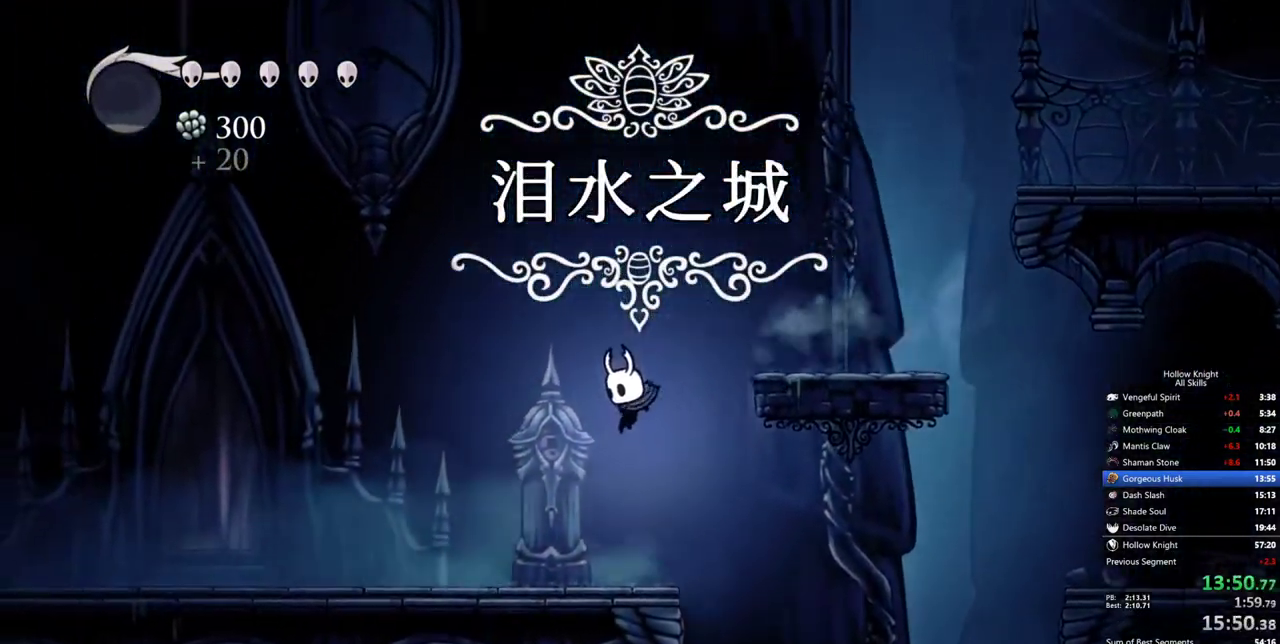
{"keys": ["left"], "events": [[217, "dash", "down"], [300, "dash", "up"]]}
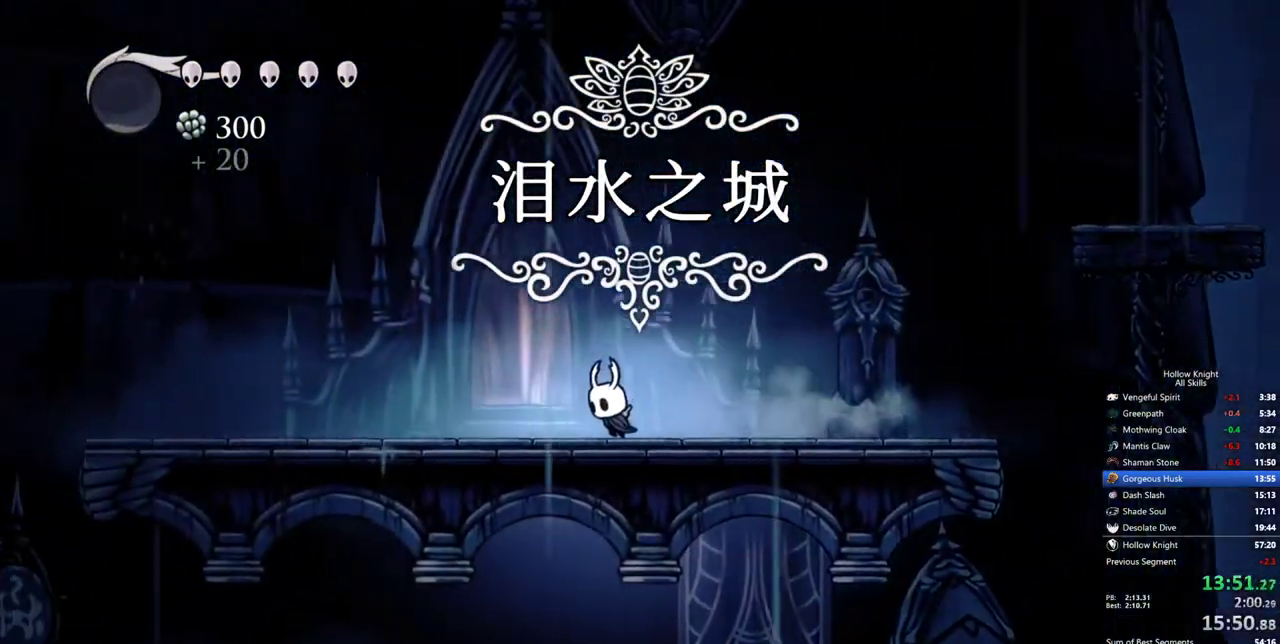
{"keys": [], "events": [[183, "up", "down"], [233, "left", "up"], [317, "up", "up"]]}
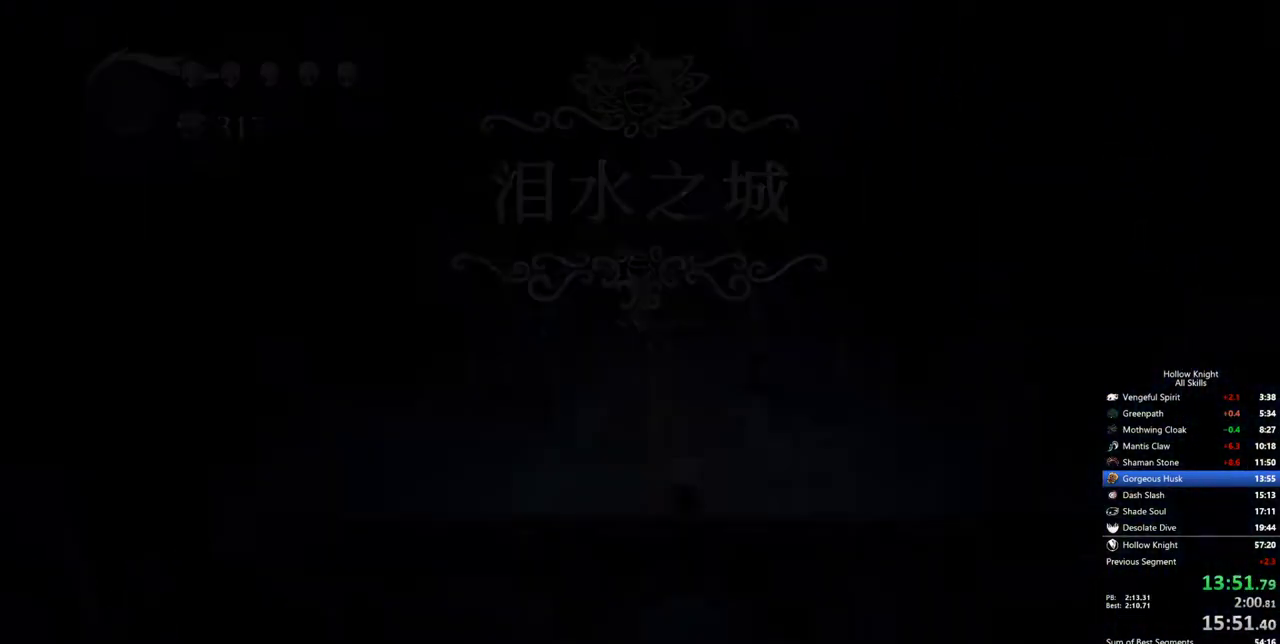
{"keys": [], "events": []}
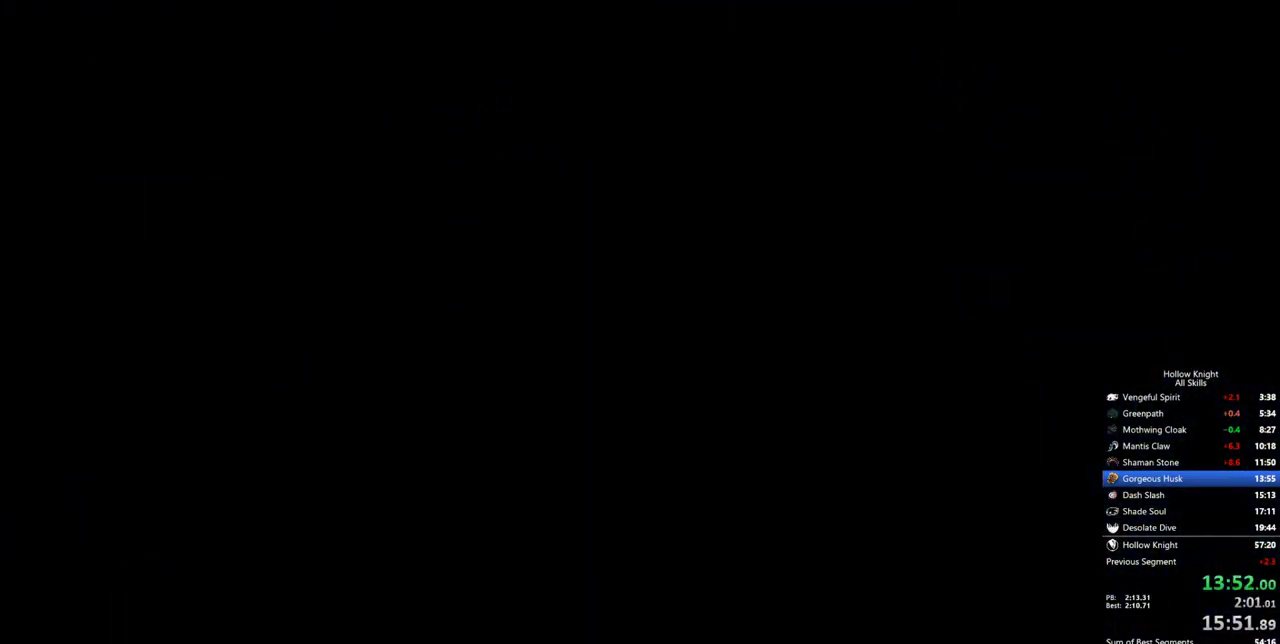
{"keys": ["right"], "events": [[167, "right", "down"]]}
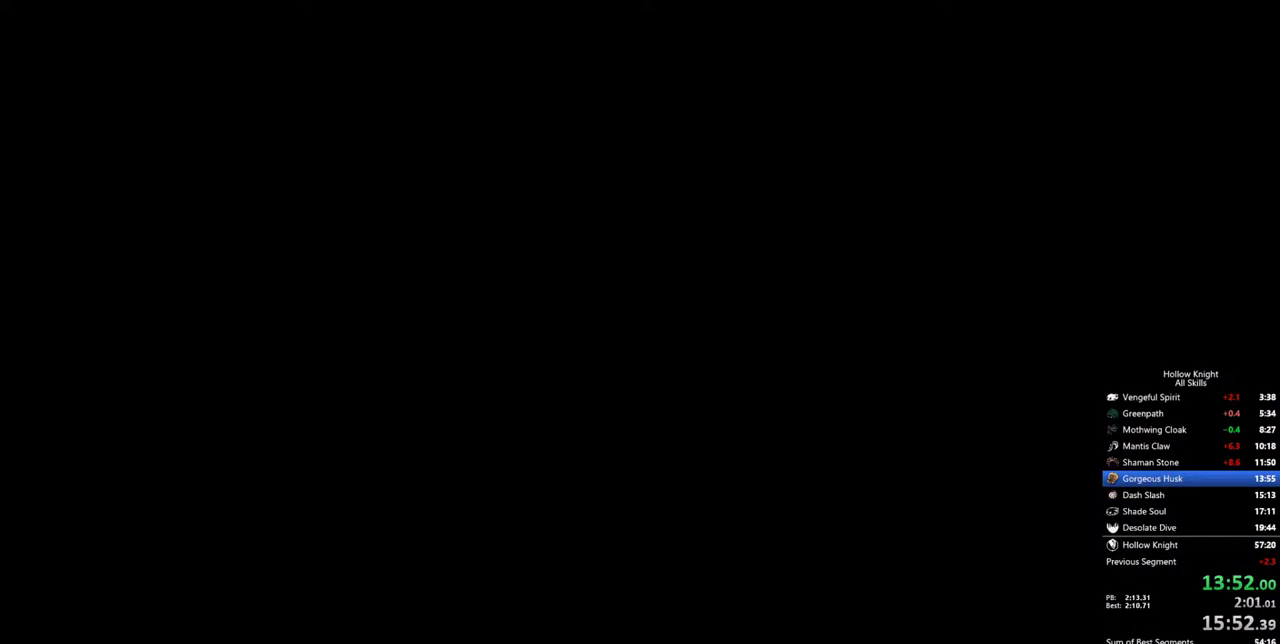
{"keys": ["right"], "events": []}
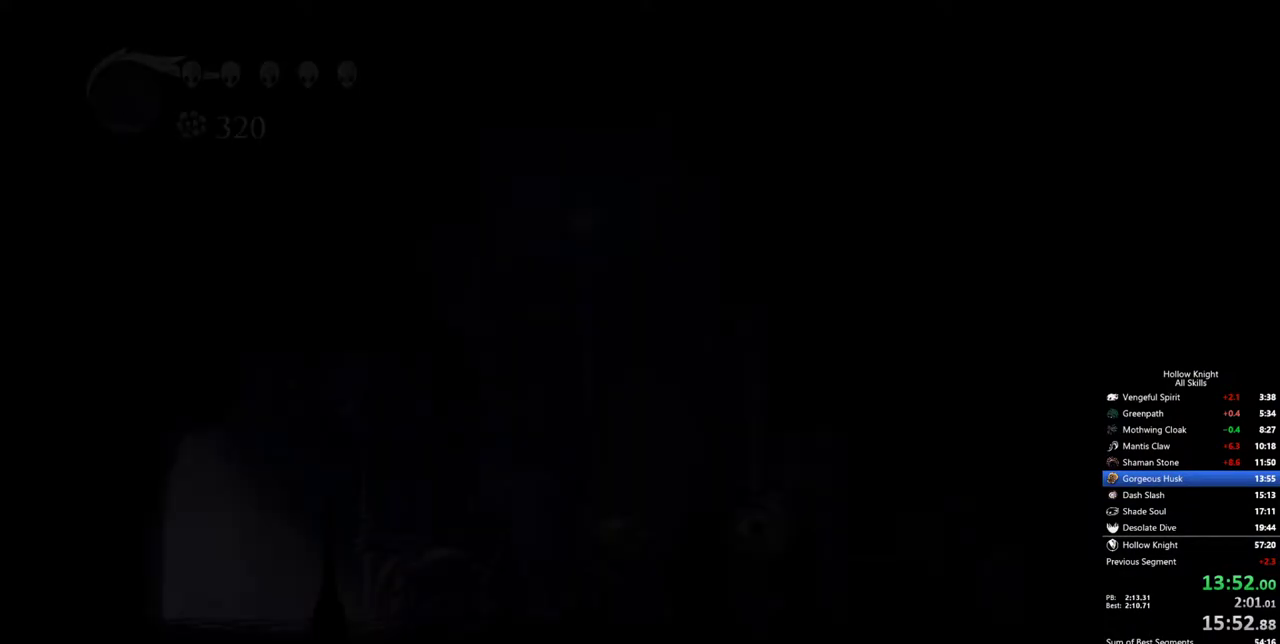
{"keys": [], "events": [[17, "right", "up"]]}
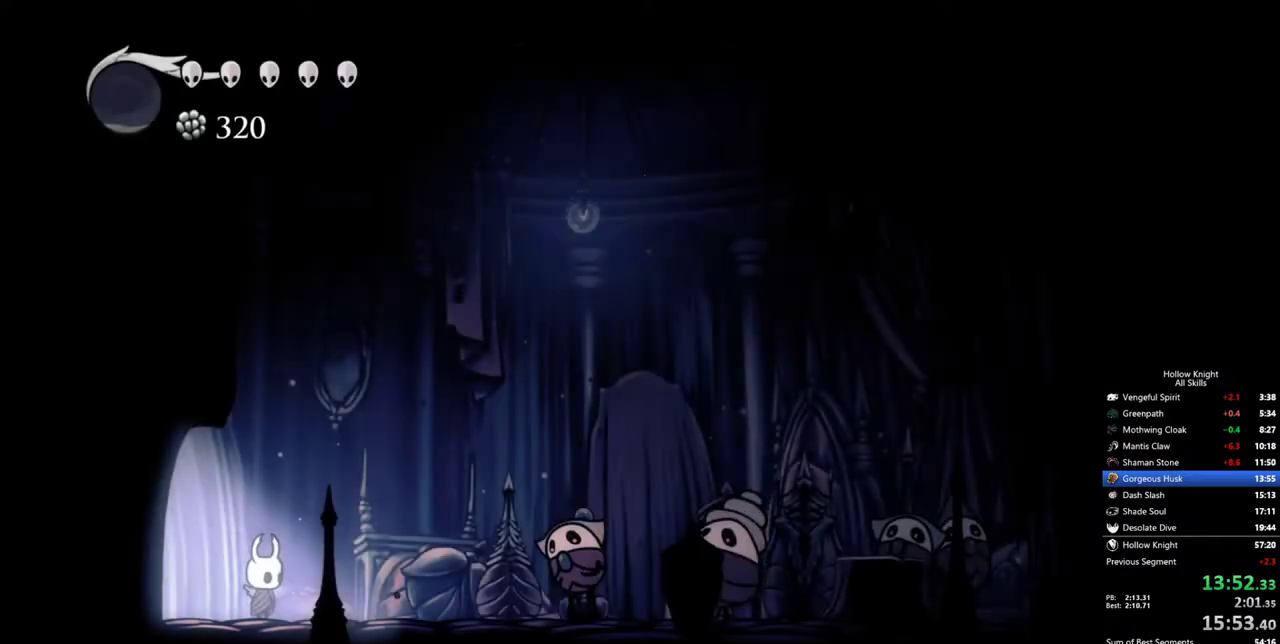
{"keys": [], "events": [[67, "dash", "down"], [167, "dash", "up"], [300, "nail", "down"], [400, "nail", "up"]]}
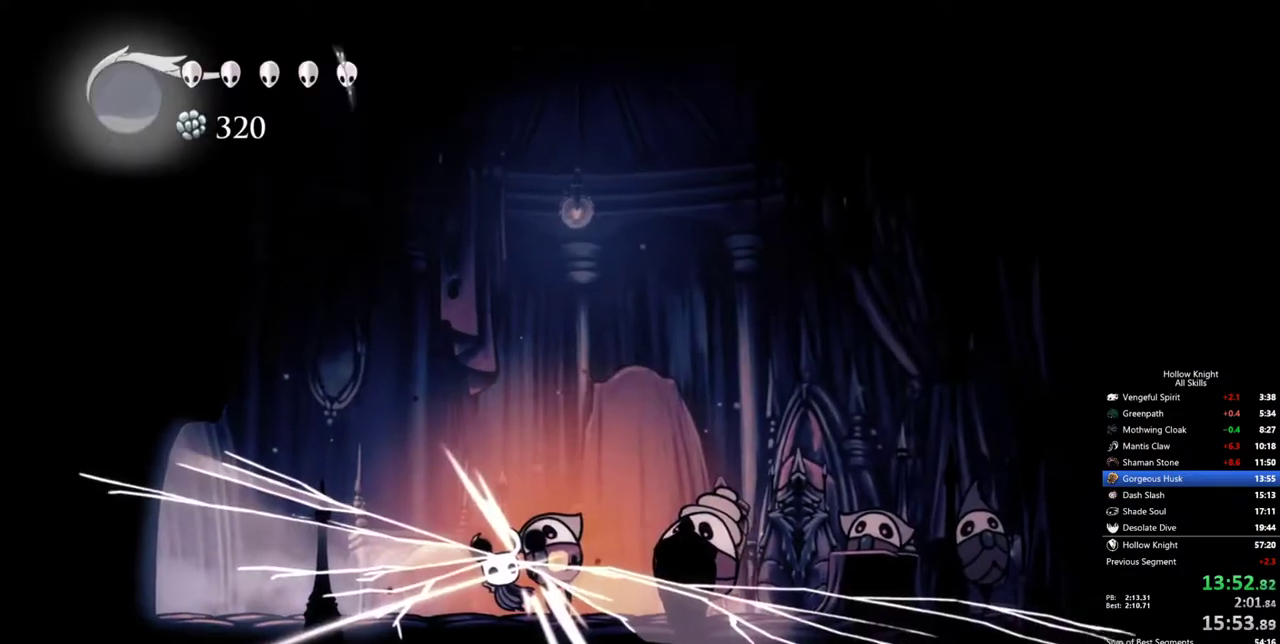
{"keys": ["right"], "events": [[267, "right", "down"]]}
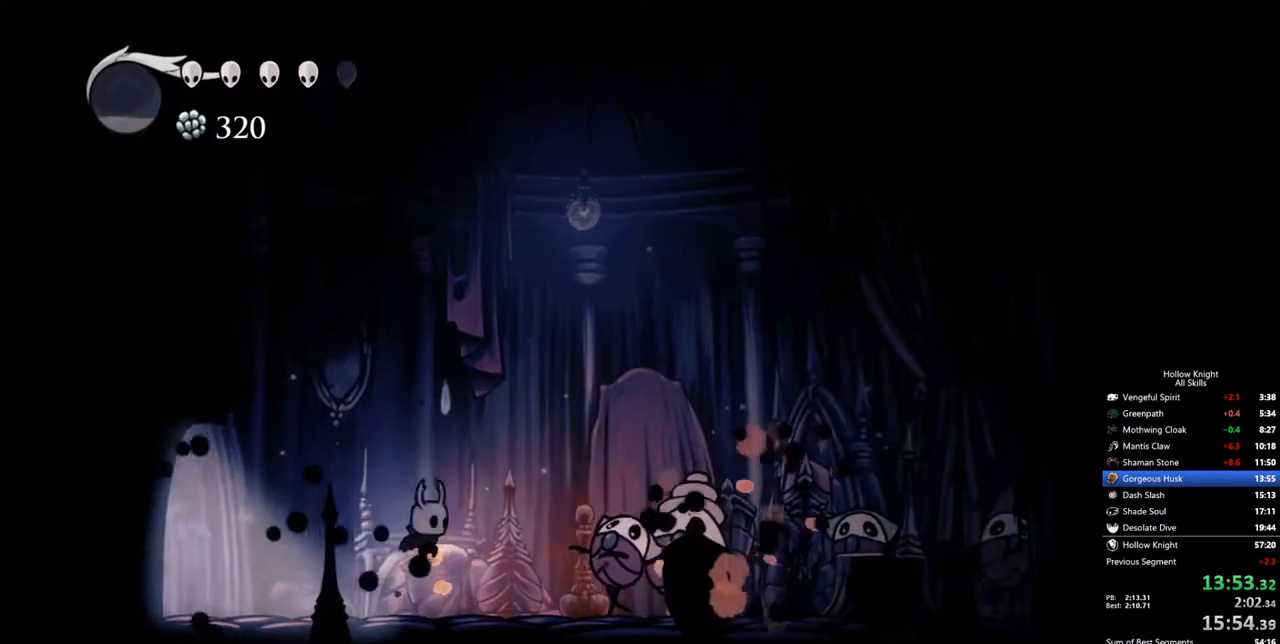
{"keys": ["right"], "events": [[50, "nail", "down"], [100, "right", "up"], [150, "nail", "up"], [283, "right", "down"]]}
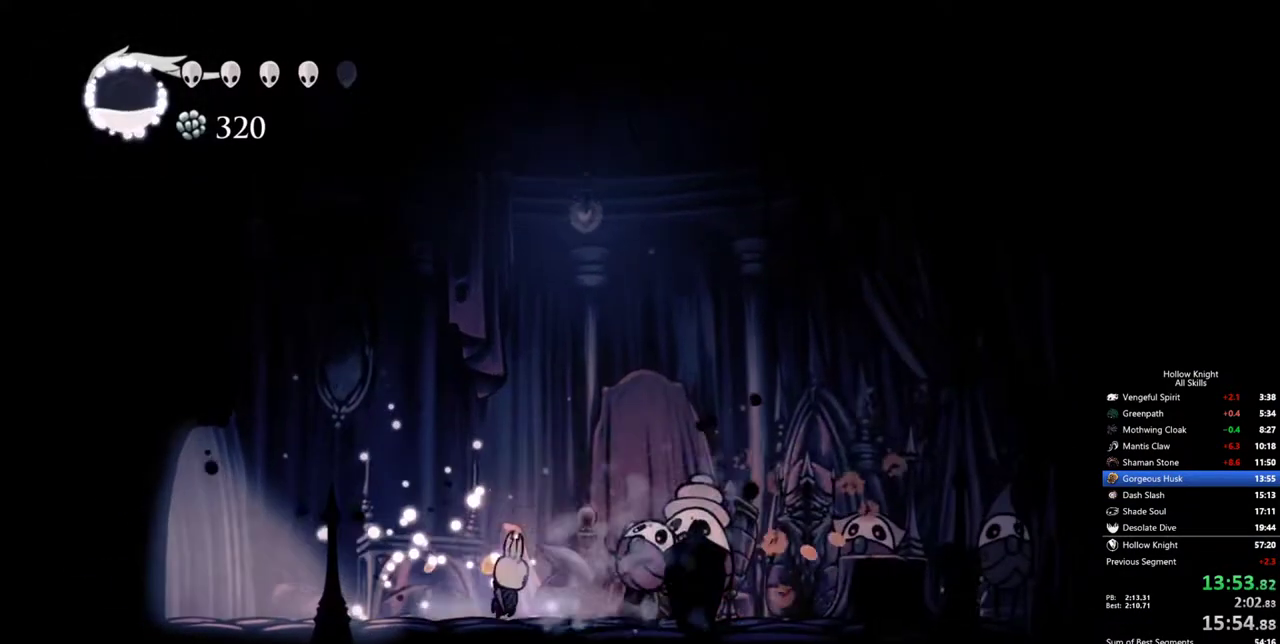
{"keys": [], "events": [[17, "nail", "down"], [67, "right", "up"], [117, "nail", "up"], [217, "spell", "down"], [300, "spell", "up"]]}